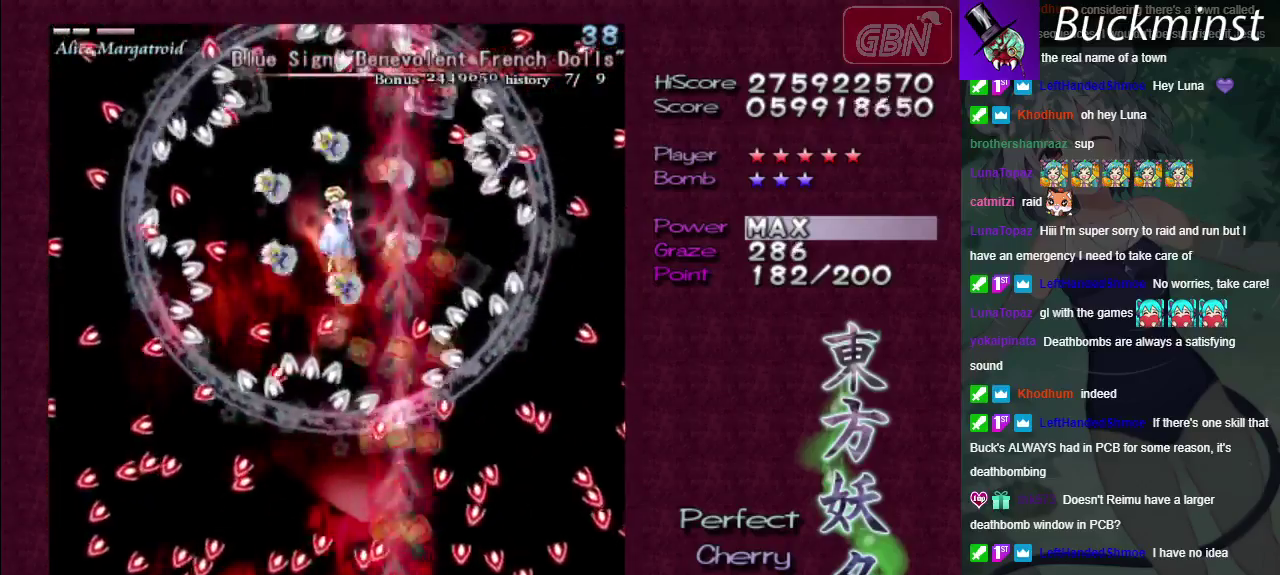
Gameplay with a controller (Xbox layout); each line is a JSON object with the inputs held at the frame after it (dt_ms = milliseconds from this image to that frame). "events" lists button and stick changes between this image and that frame as [ms after this image, input, new state], when the widget could be followed in between. Not read: L3 R3.
{"dt_ms": 600, "buttons": ["A", "X"], "left_stick": "left", "right_stick": "center"}
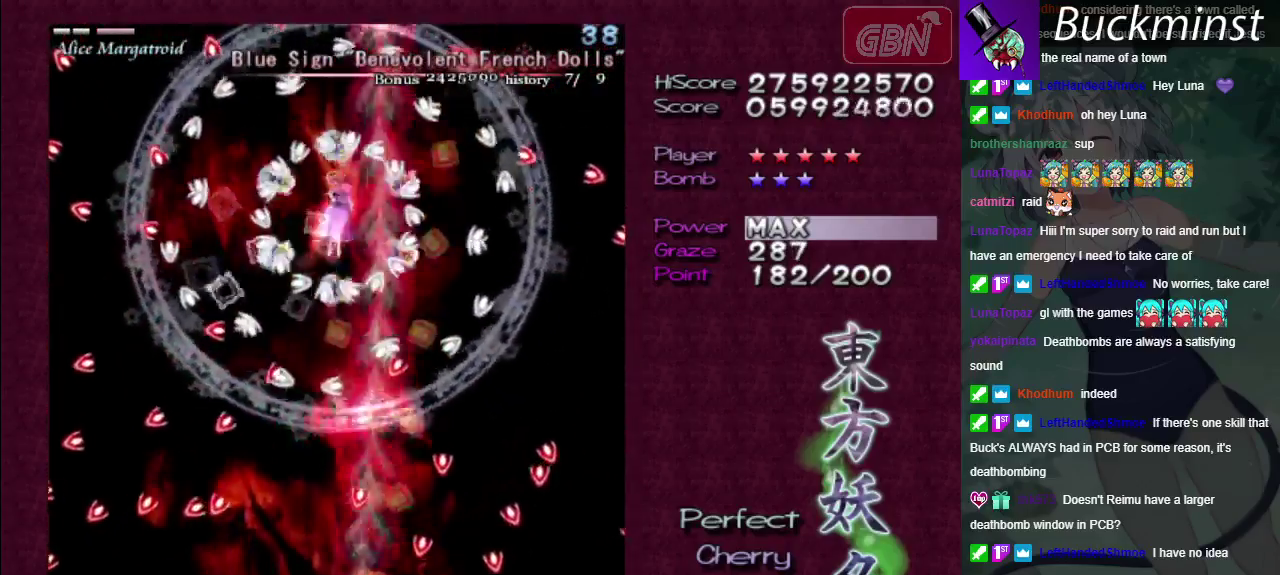
{"dt_ms": 500, "buttons": ["A", "X"], "left_stick": "center", "right_stick": "center", "events": [[83, "left_stick", "up-left"], [217, "left_stick", "center"]]}
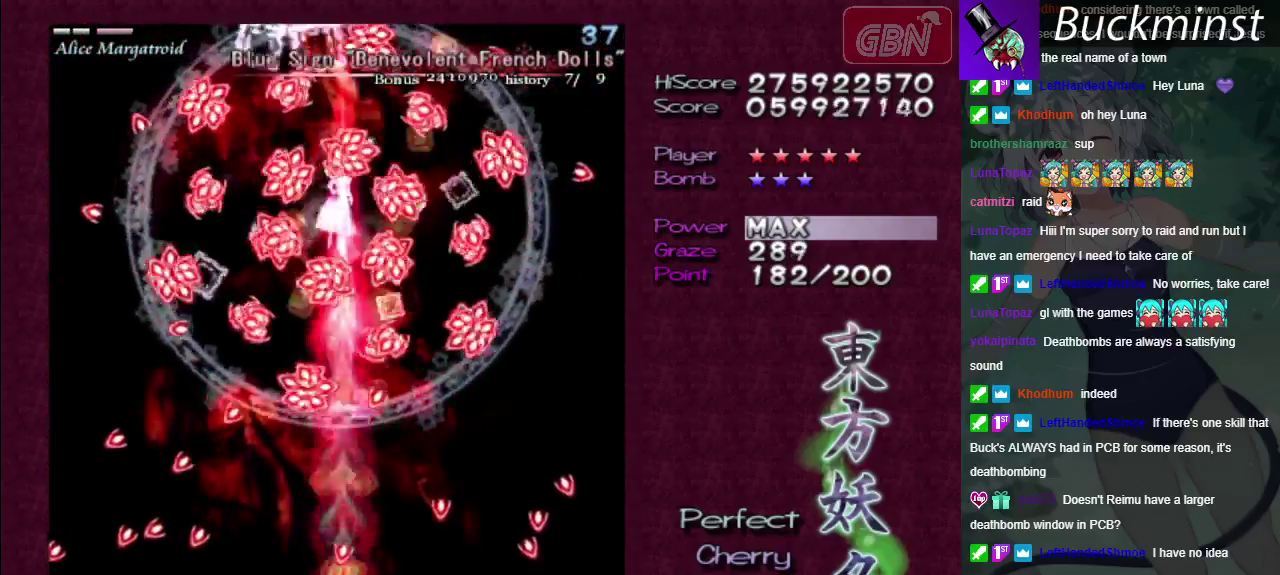
{"dt_ms": 300, "buttons": ["A", "X"], "left_stick": "up-right", "right_stick": "center", "events": [[300, "left_stick", "up-right"]]}
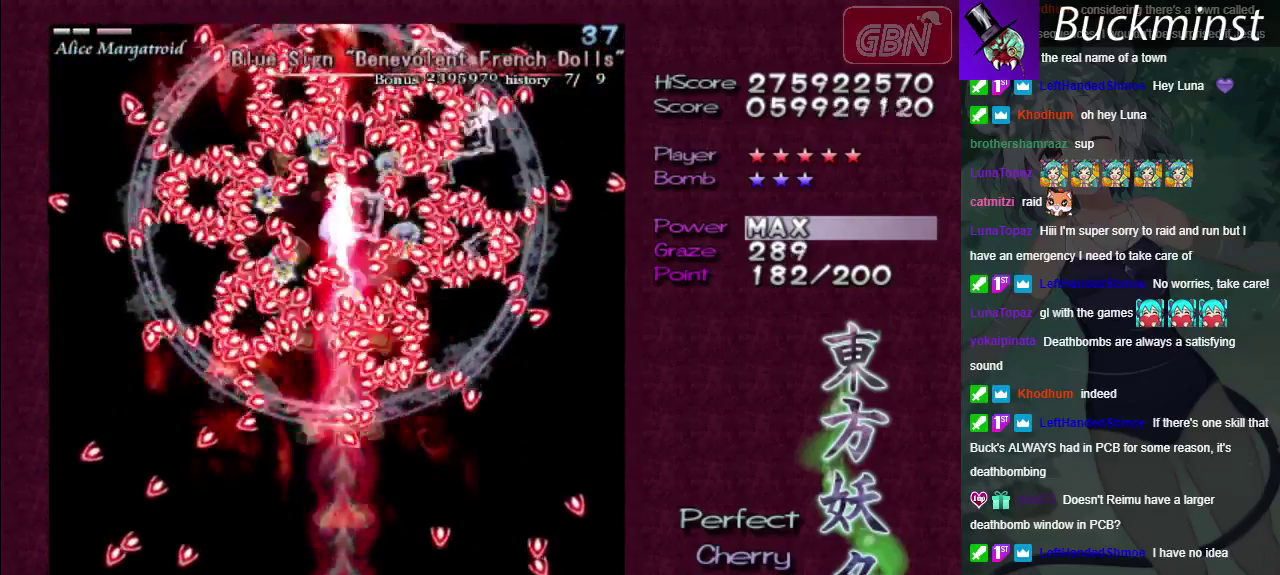
{"dt_ms": 200, "buttons": ["A", "X"], "left_stick": "up-left", "right_stick": "center", "events": [[133, "left_stick", "up-left"]]}
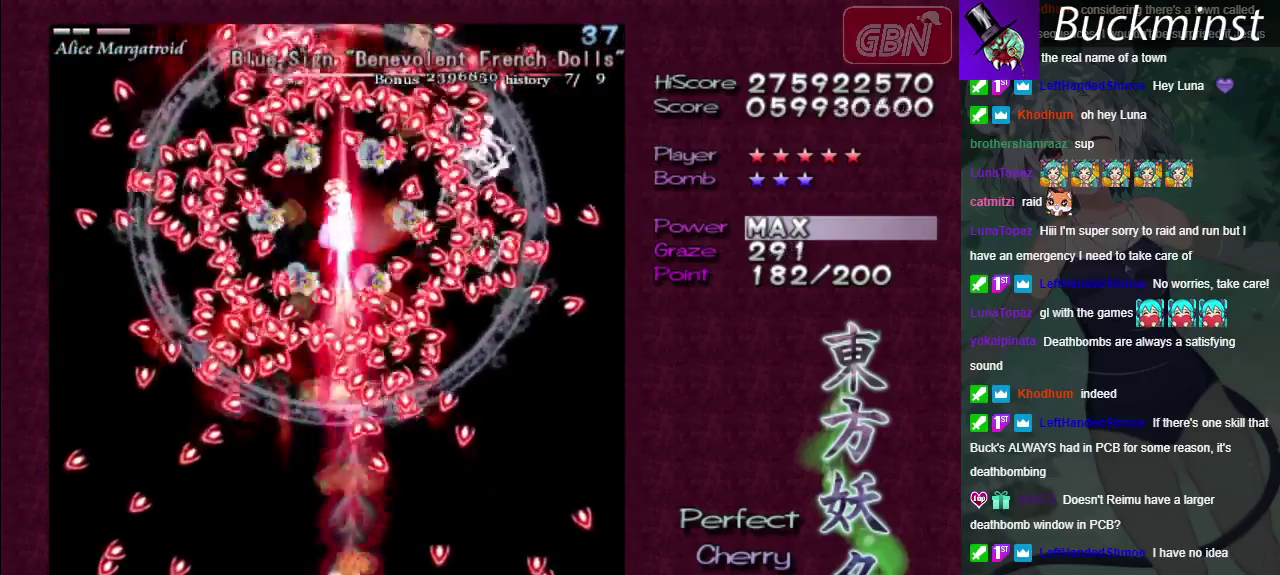
{"dt_ms": 500, "buttons": ["A"], "left_stick": "center", "right_stick": "center", "events": [[67, "left_stick", "center"], [250, "X", "up"]]}
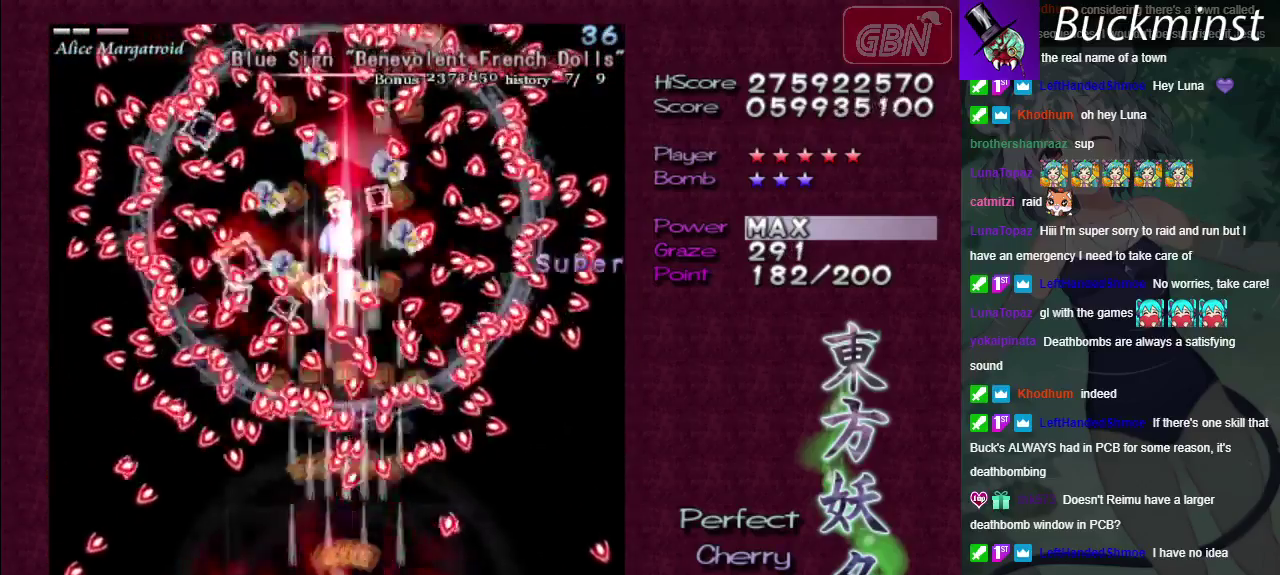
{"dt_ms": 500, "buttons": ["A"], "left_stick": "center", "right_stick": "center", "events": []}
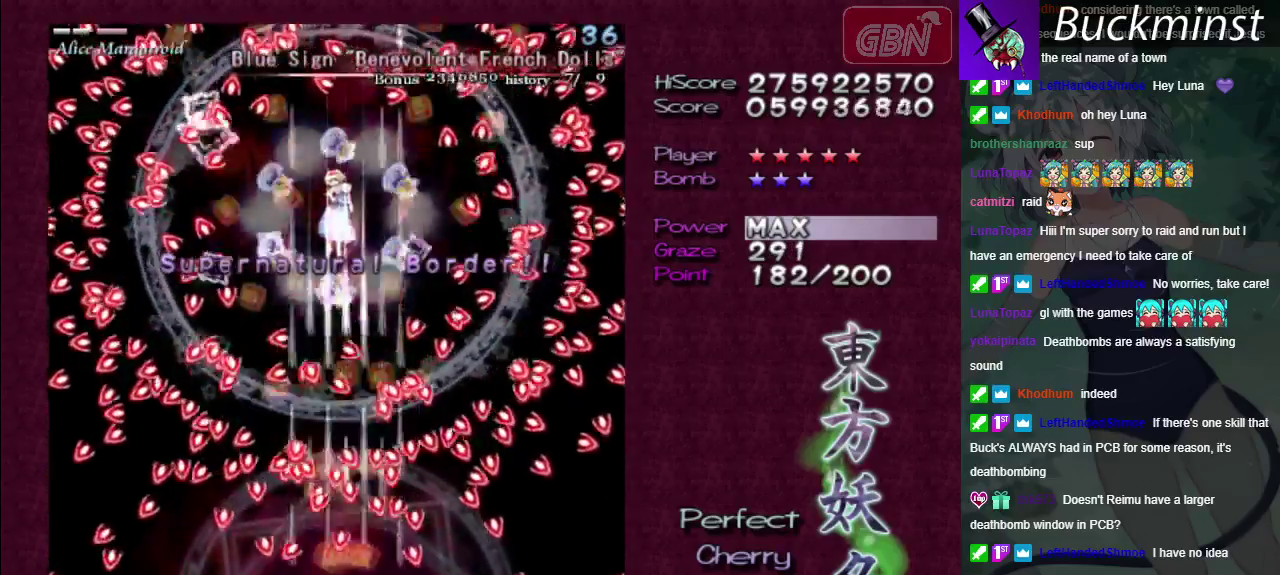
{"dt_ms": 300, "buttons": ["A", "X"], "left_stick": "down-right", "right_stick": "center", "events": [[250, "X", "down"], [250, "left_stick", "down-right"]]}
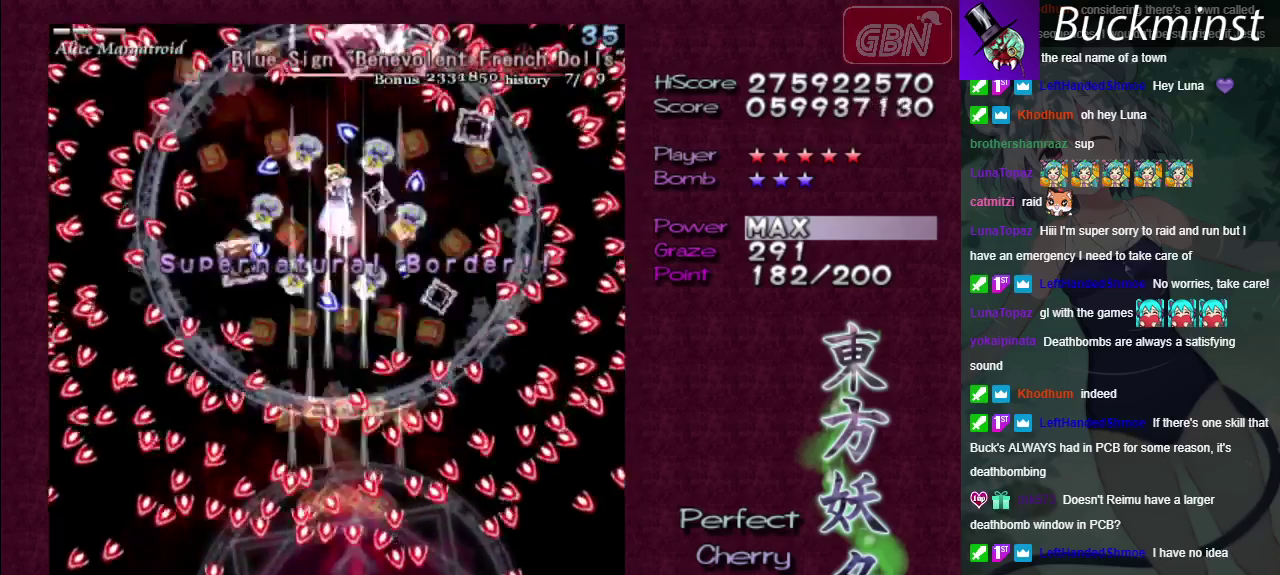
{"dt_ms": 600, "buttons": ["A", "X"], "left_stick": "down-left", "right_stick": "center", "events": [[133, "left_stick", "down"], [233, "left_stick", "center"], [533, "left_stick", "down-left"]]}